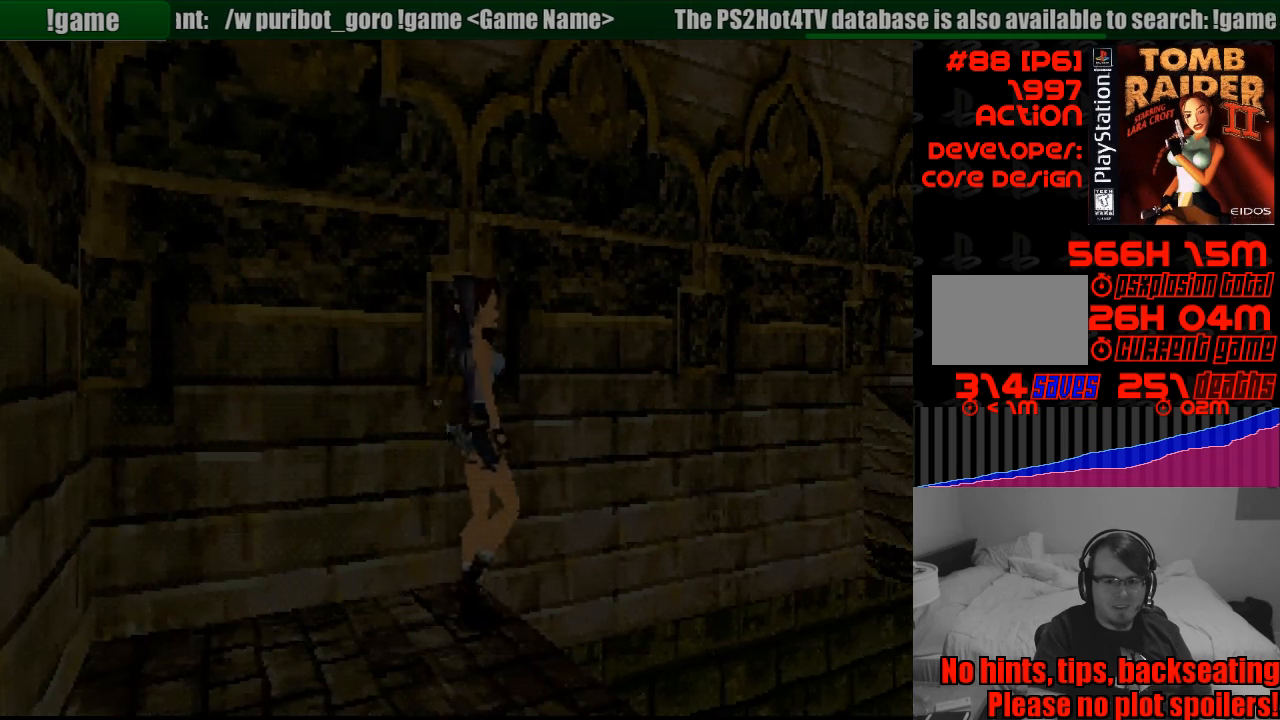
Gameplay with a controller (PlayStation layout); each line is a JSON object with the inputs held at the frame after it. "events" lists button and stick changes between this image and that frame as [ms after this image, input, new state], when the widget could be followed in between. Not read: L3 R3.
{"buttons": ["R1"], "events": [[233, "DPAD_UP", "up"], [267, "DPAD_LEFT", "up"]]}
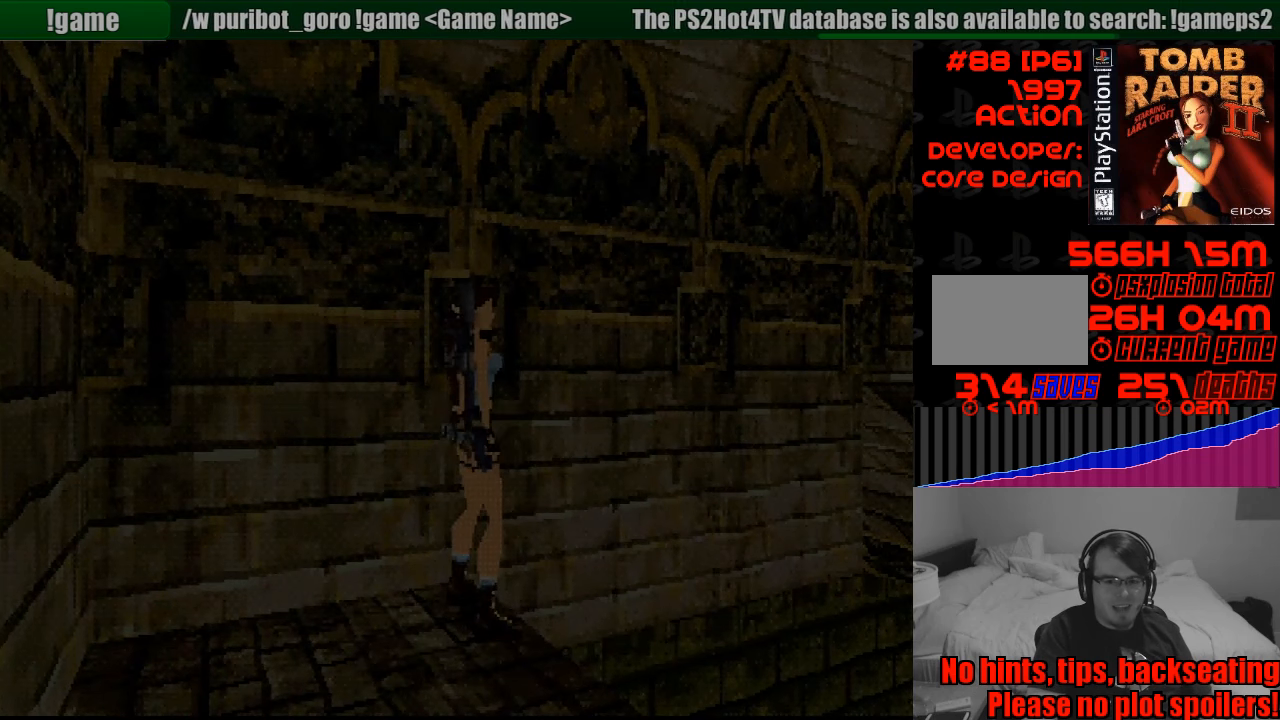
{"buttons": [], "events": [[50, "DPAD_LEFT", "down"], [283, "DPAD_LEFT", "up"], [467, "R1", "up"]]}
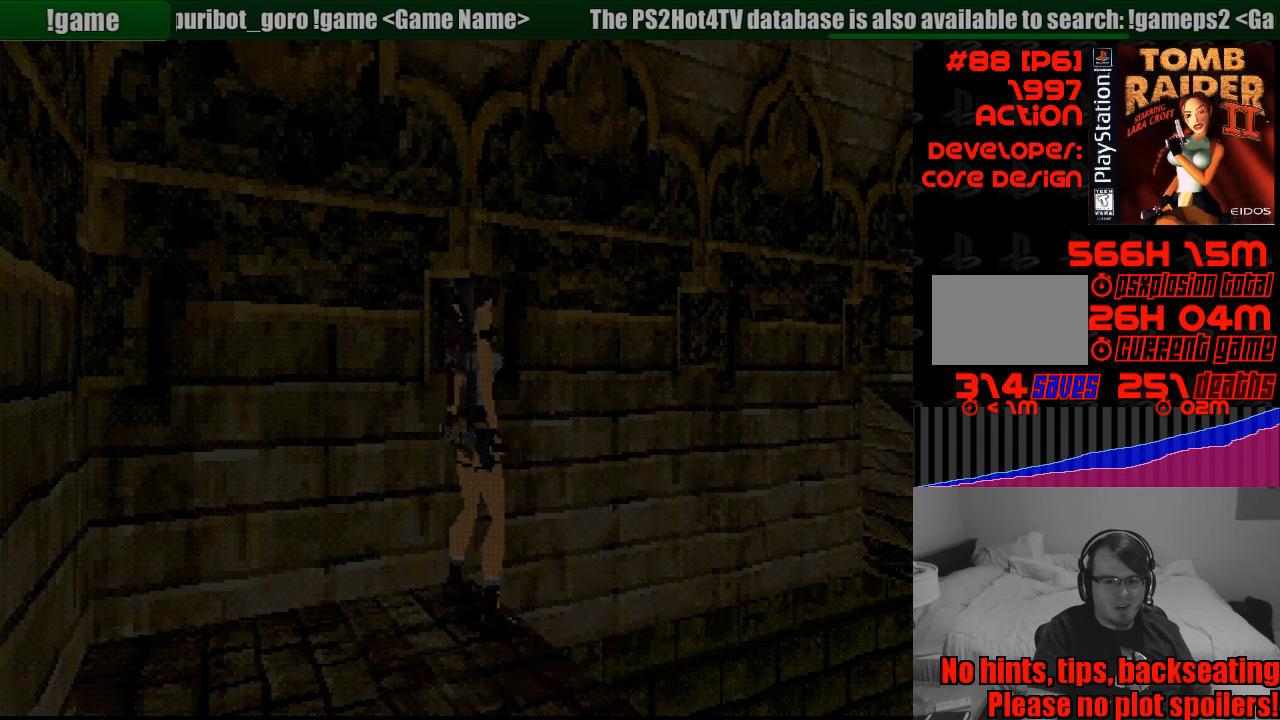
{"buttons": ["L1"], "events": [[400, "L1", "down"]]}
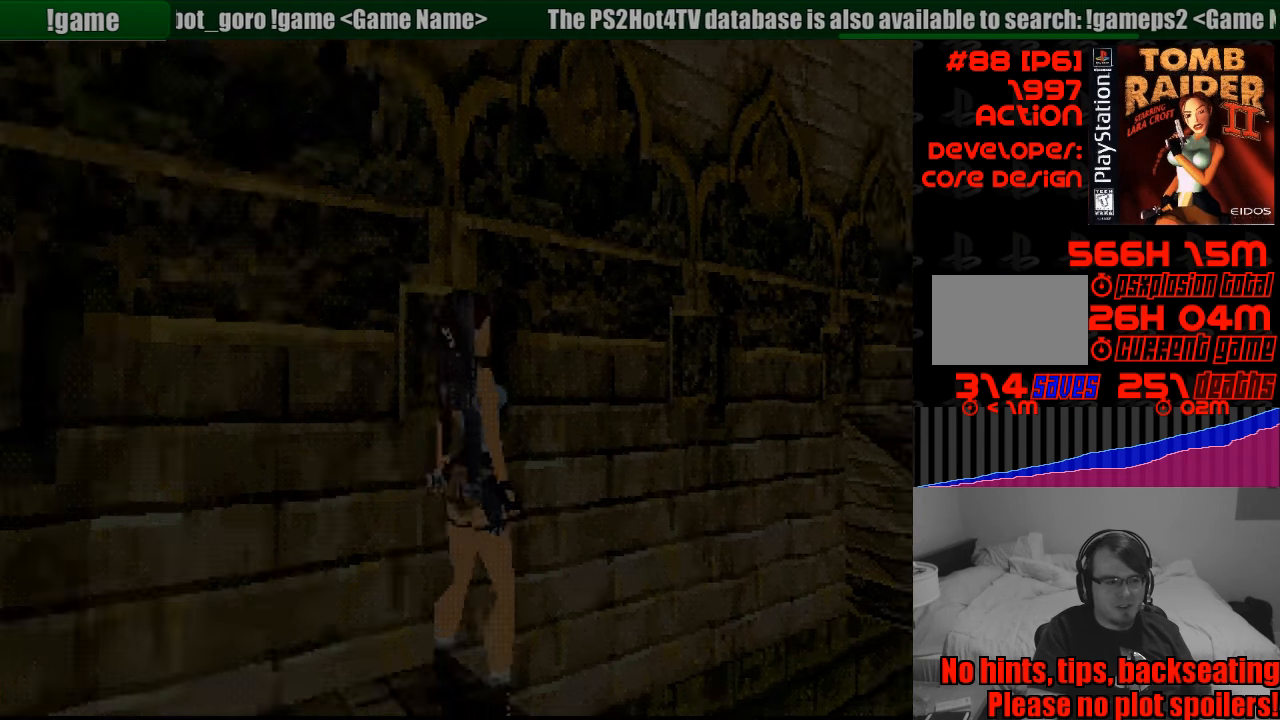
{"buttons": ["L1"], "events": []}
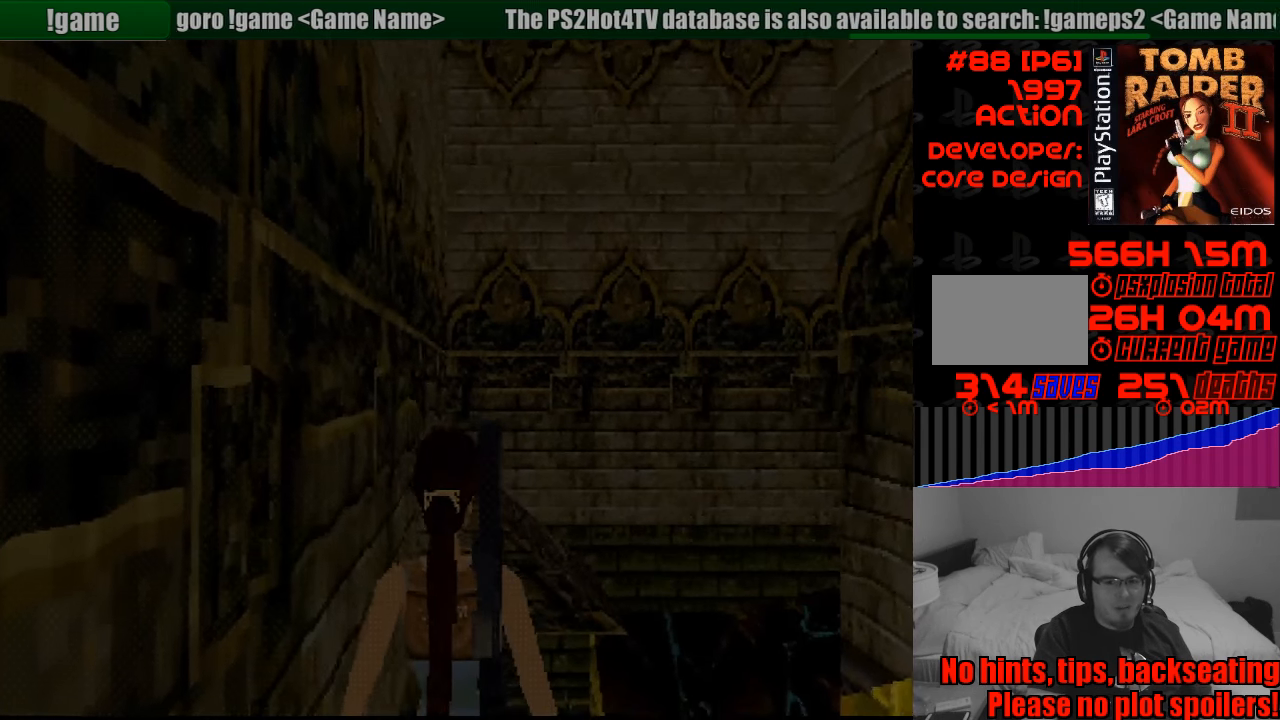
{"buttons": ["L1"], "events": []}
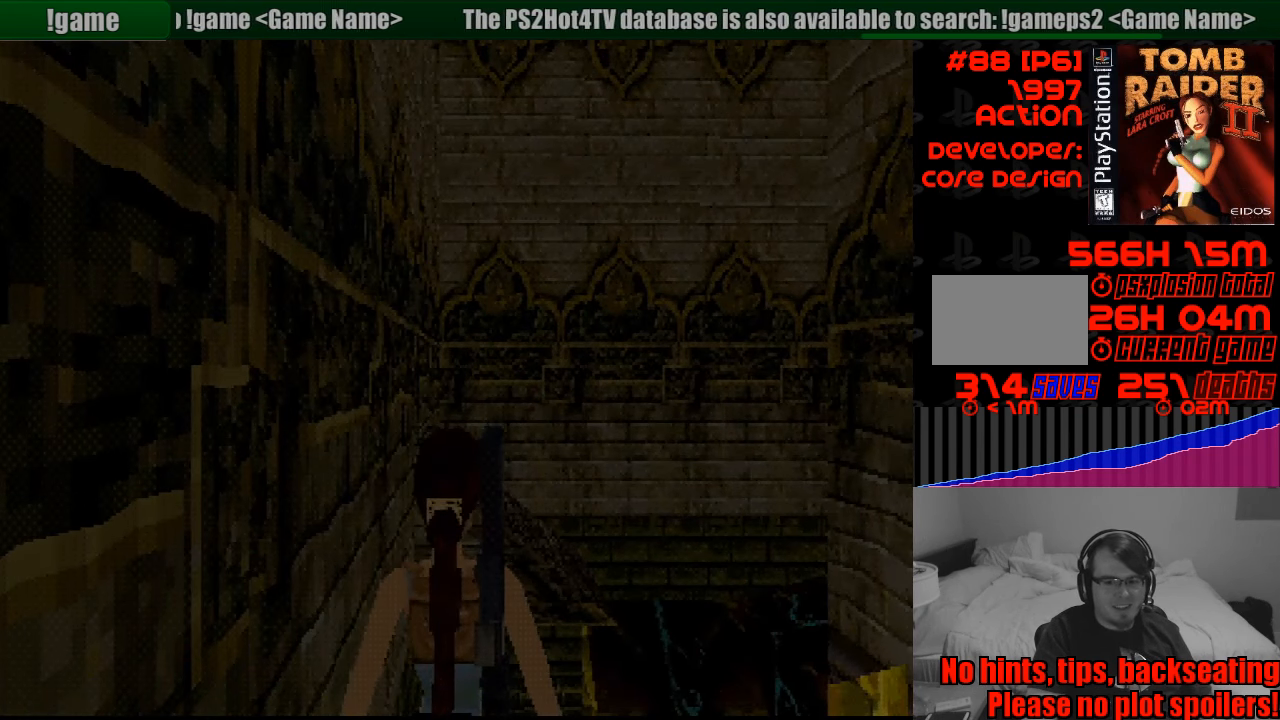
{"buttons": [], "events": [[167, "L1", "up"]]}
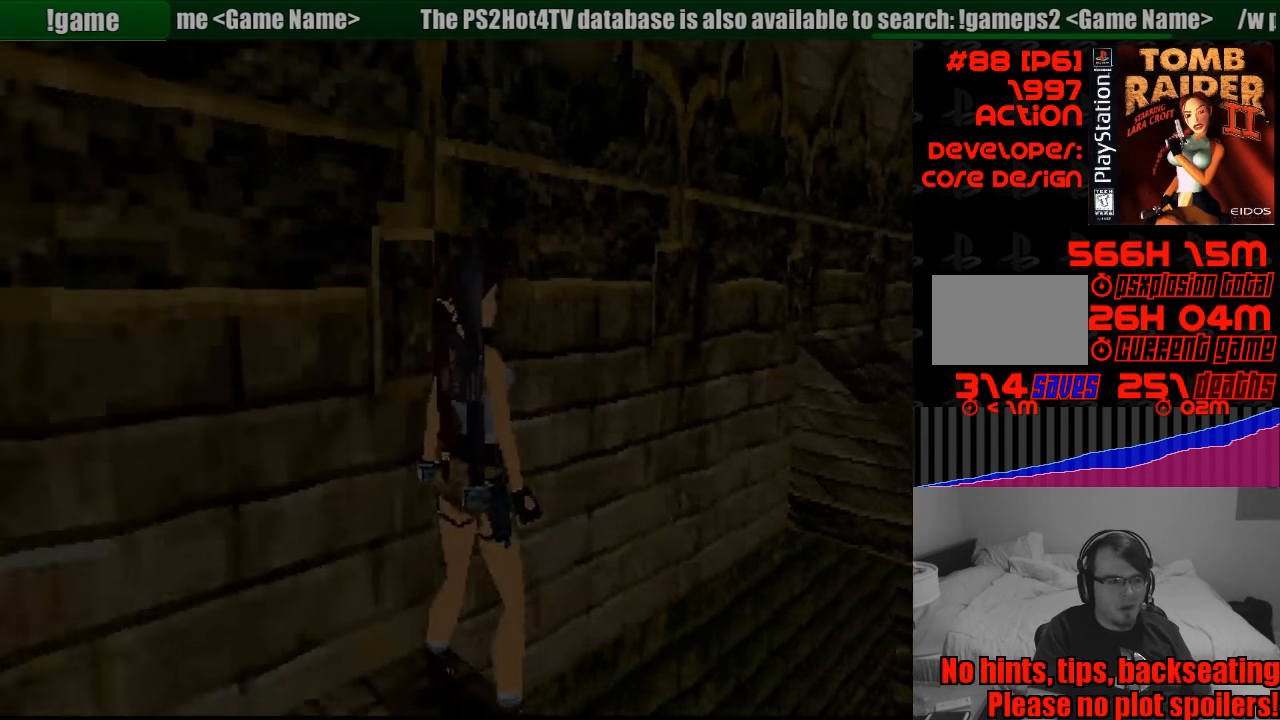
{"buttons": [], "events": [[300, "DPAD_DOWN", "down"], [433, "DPAD_DOWN", "up"]]}
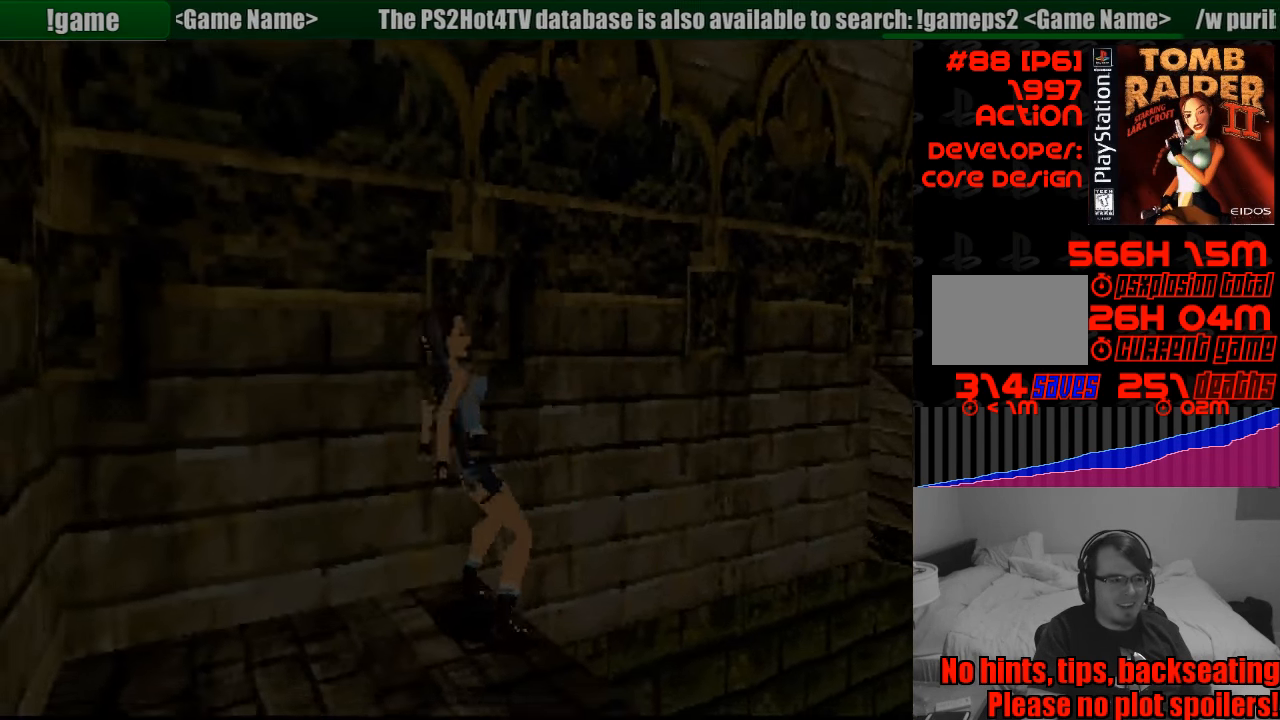
{"buttons": [], "events": []}
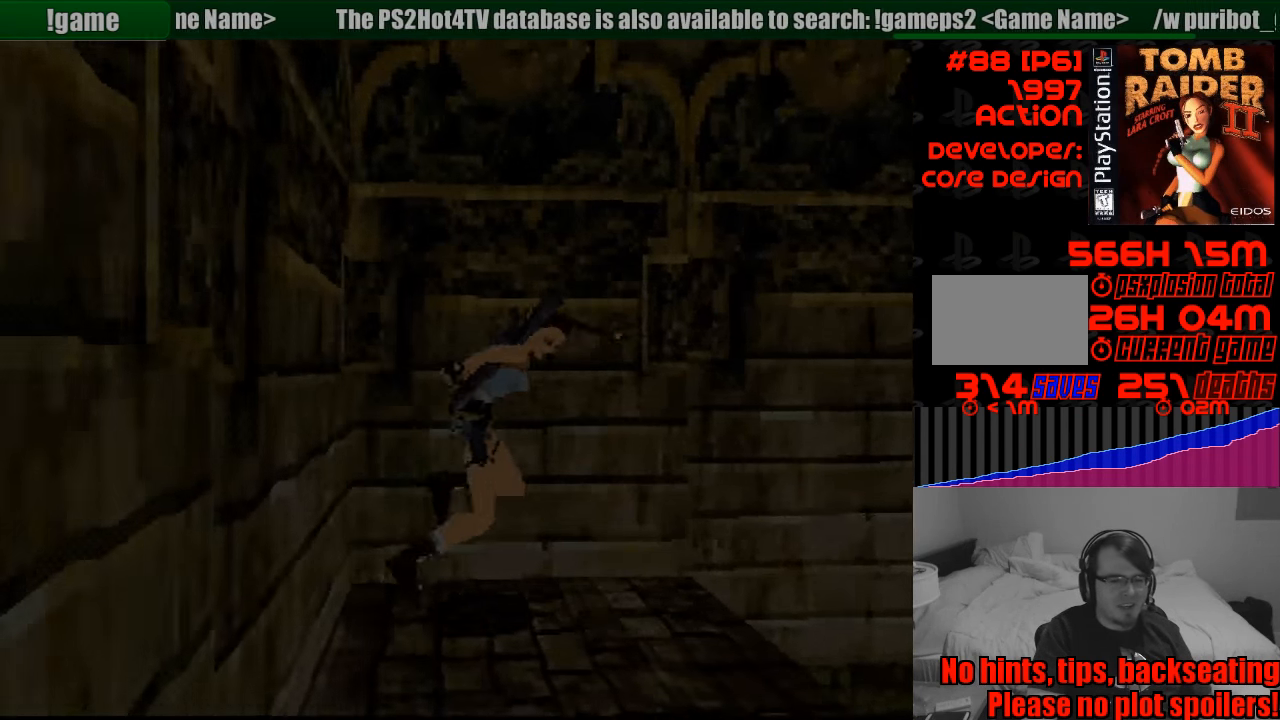
{"buttons": [], "events": []}
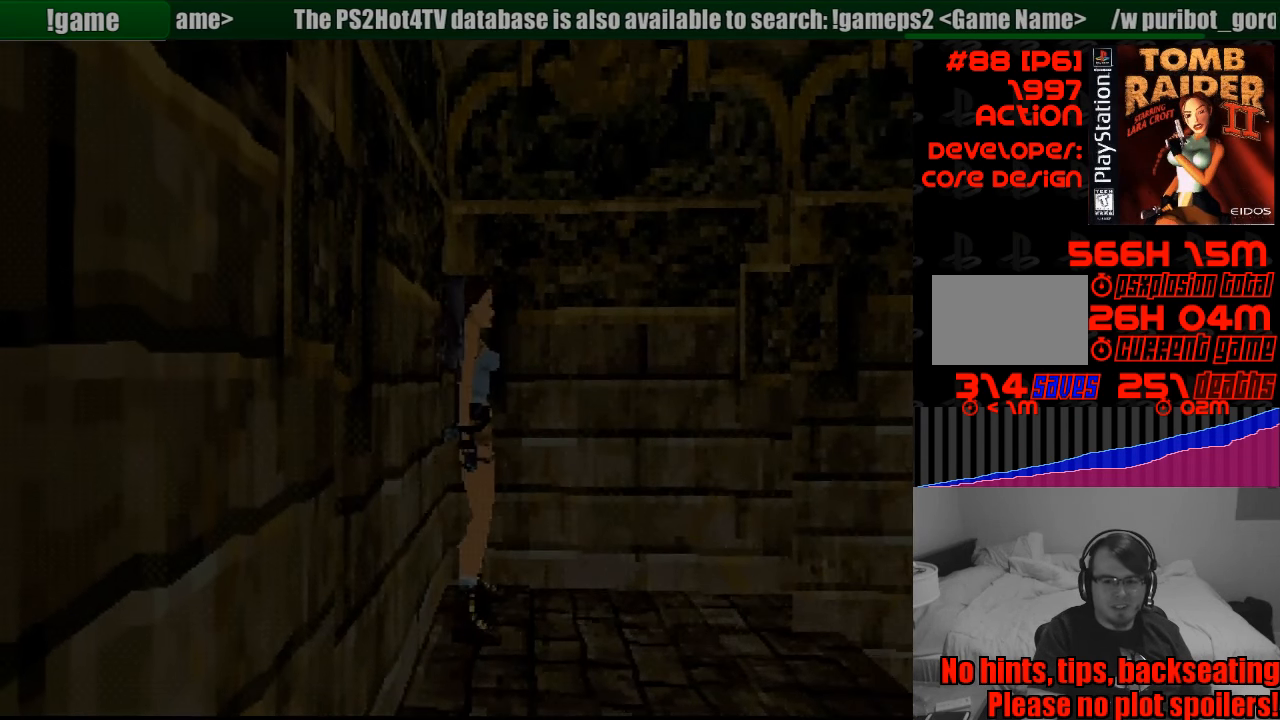
{"buttons": ["DPAD_UP"], "events": [[183, "DPAD_UP", "down"]]}
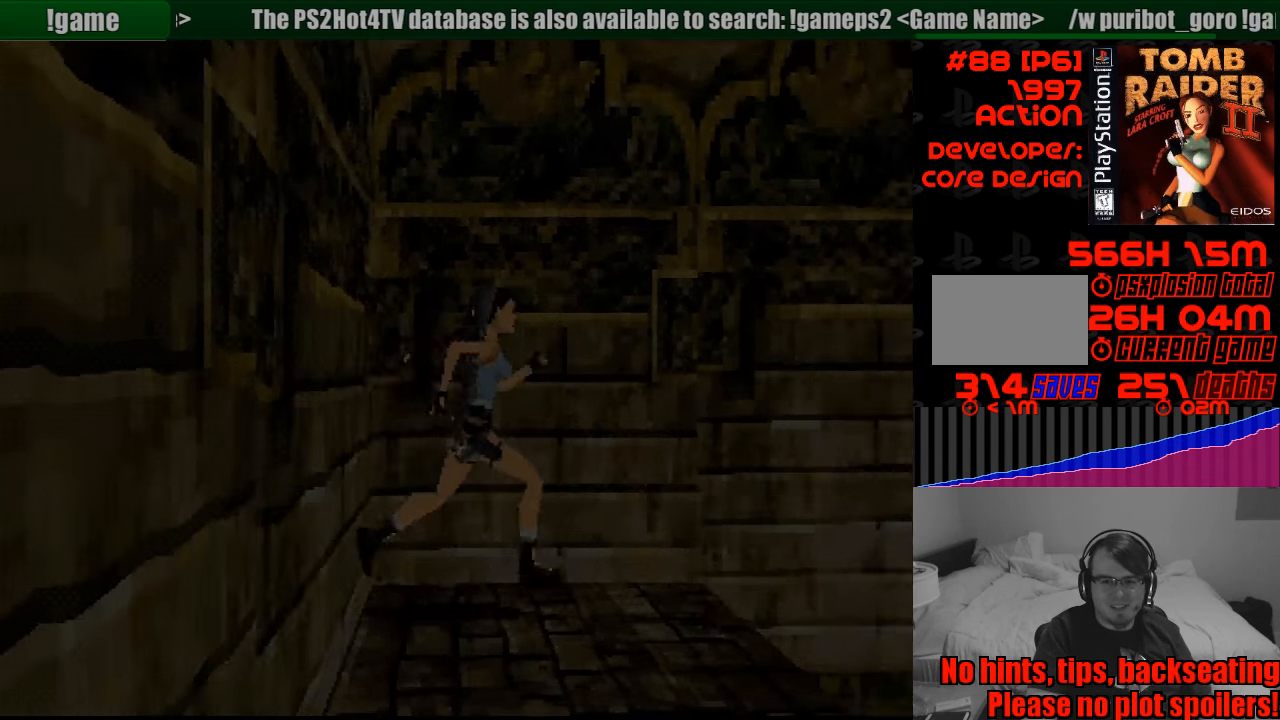
{"buttons": ["SQUARE", "DPAD_UP"], "events": [[84, "SQUARE", "down"]]}
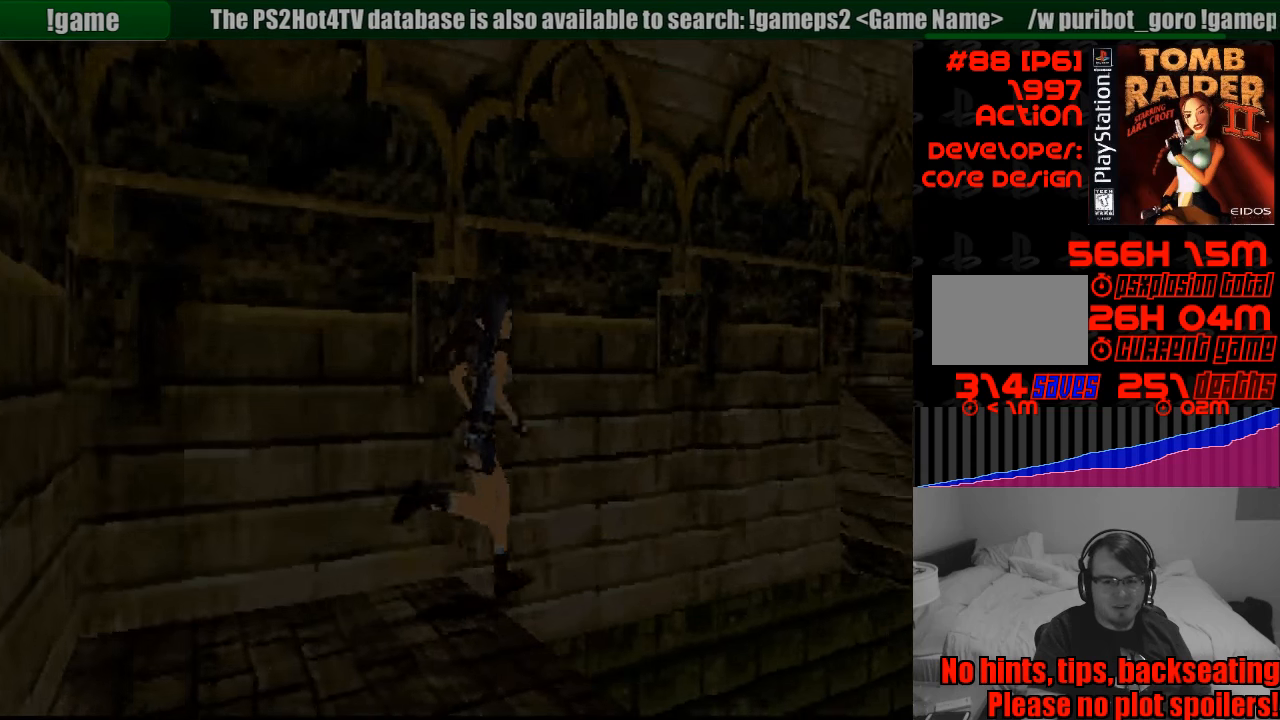
{"buttons": [], "events": [[450, "DPAD_UP", "up"], [500, "SQUARE", "up"]]}
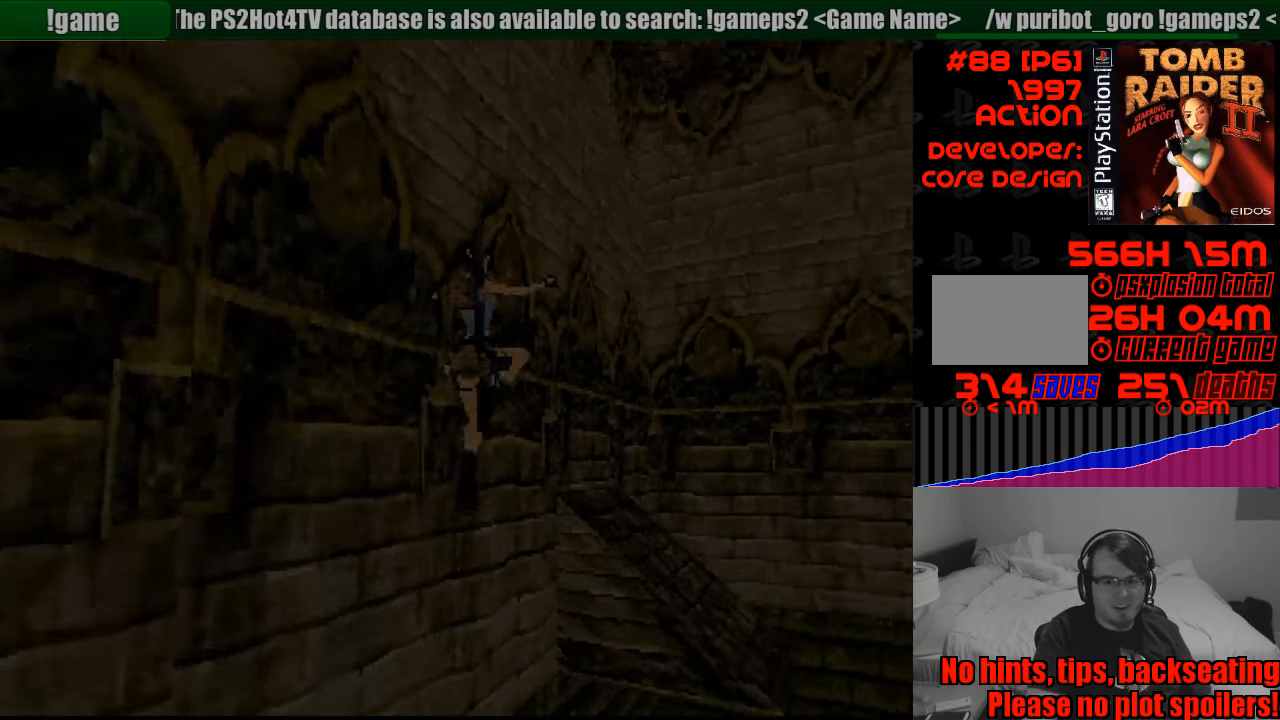
{"buttons": [], "events": []}
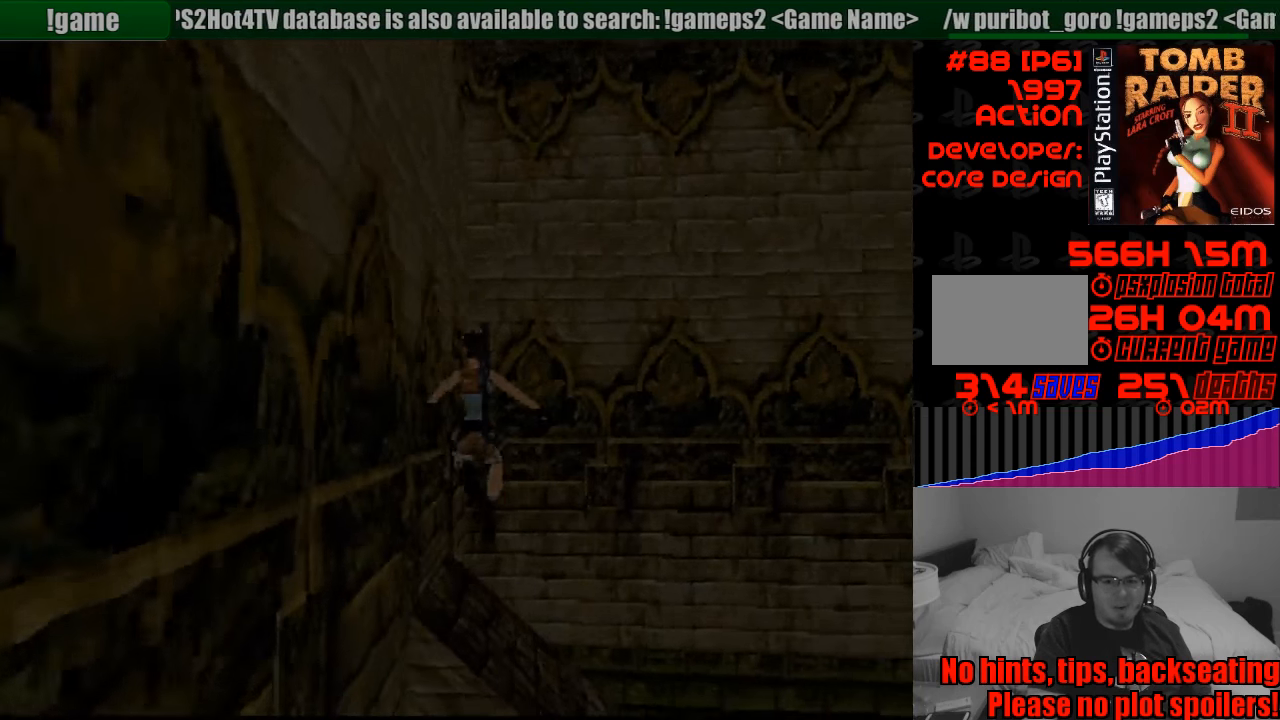
{"buttons": ["SQUARE", "DPAD_RIGHT"], "events": [[250, "DPAD_RIGHT", "down"], [250, "SQUARE", "down"]]}
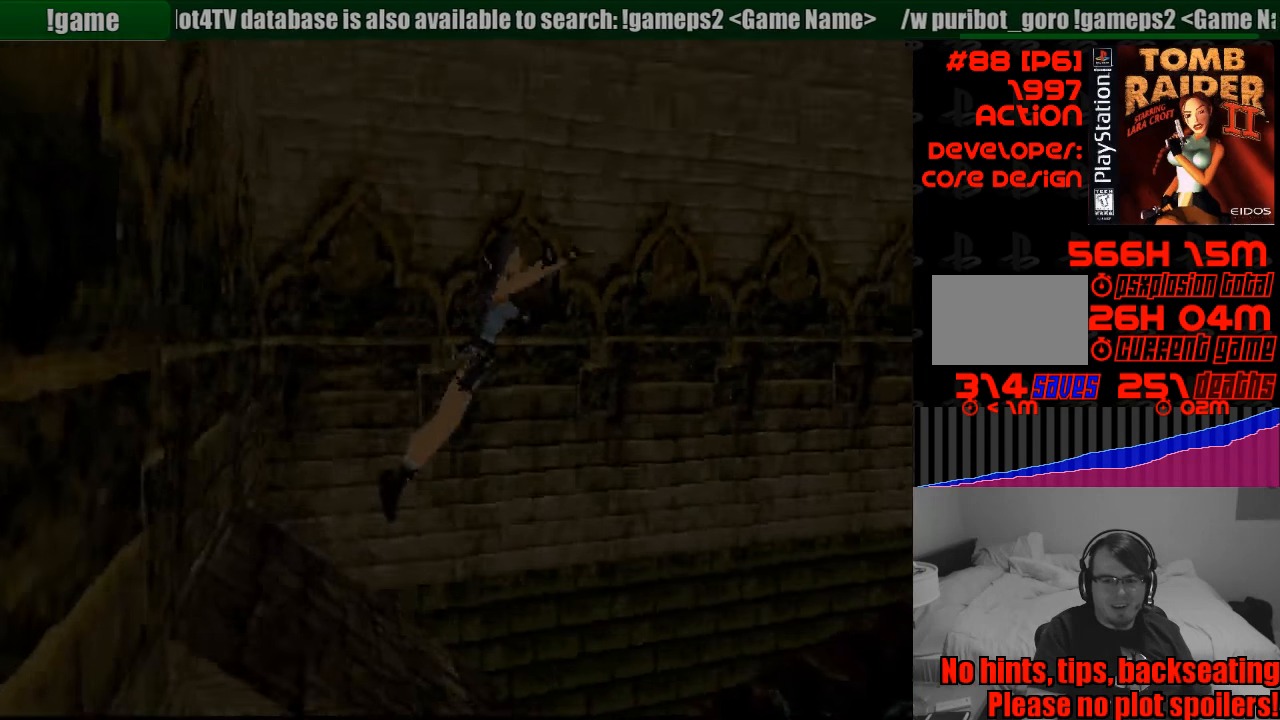
{"buttons": ["SQUARE", "DPAD_UP"], "events": [[133, "DPAD_RIGHT", "up"], [383, "DPAD_UP", "down"]]}
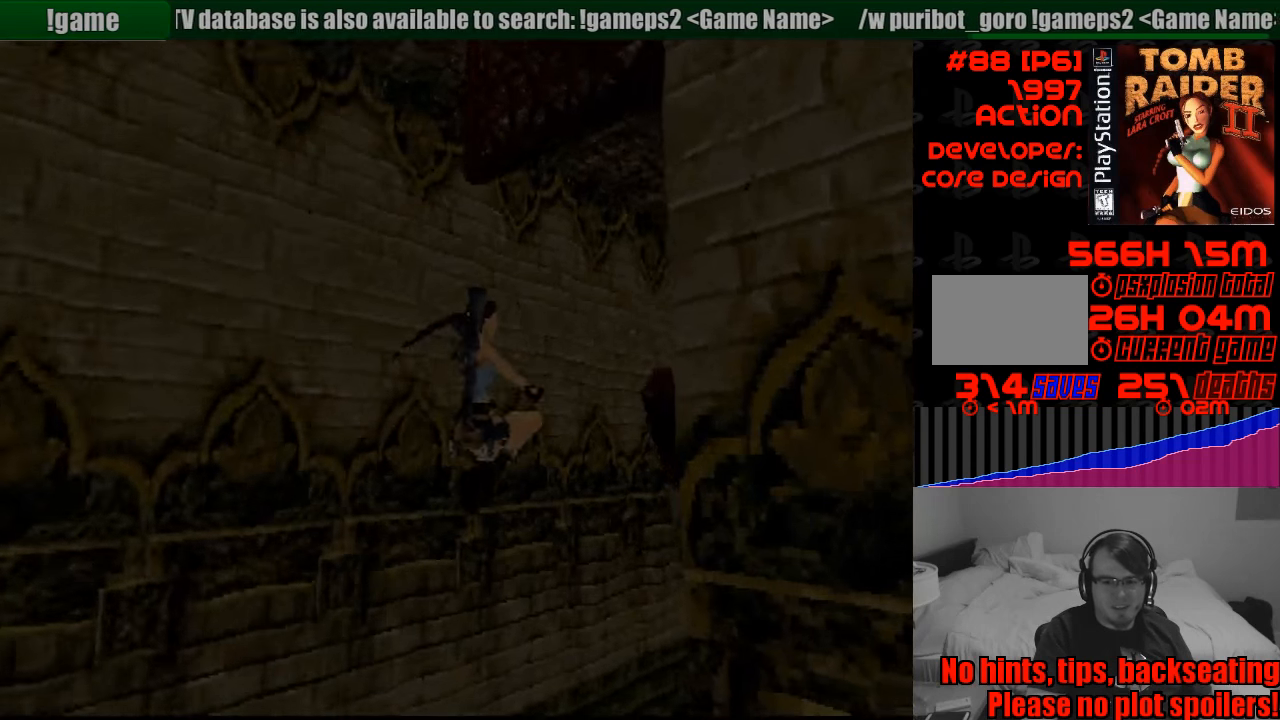
{"buttons": ["DPAD_UP"], "events": [[200, "CROSS", "down"], [200, "SQUARE", "up"], [283, "CROSS", "up"]]}
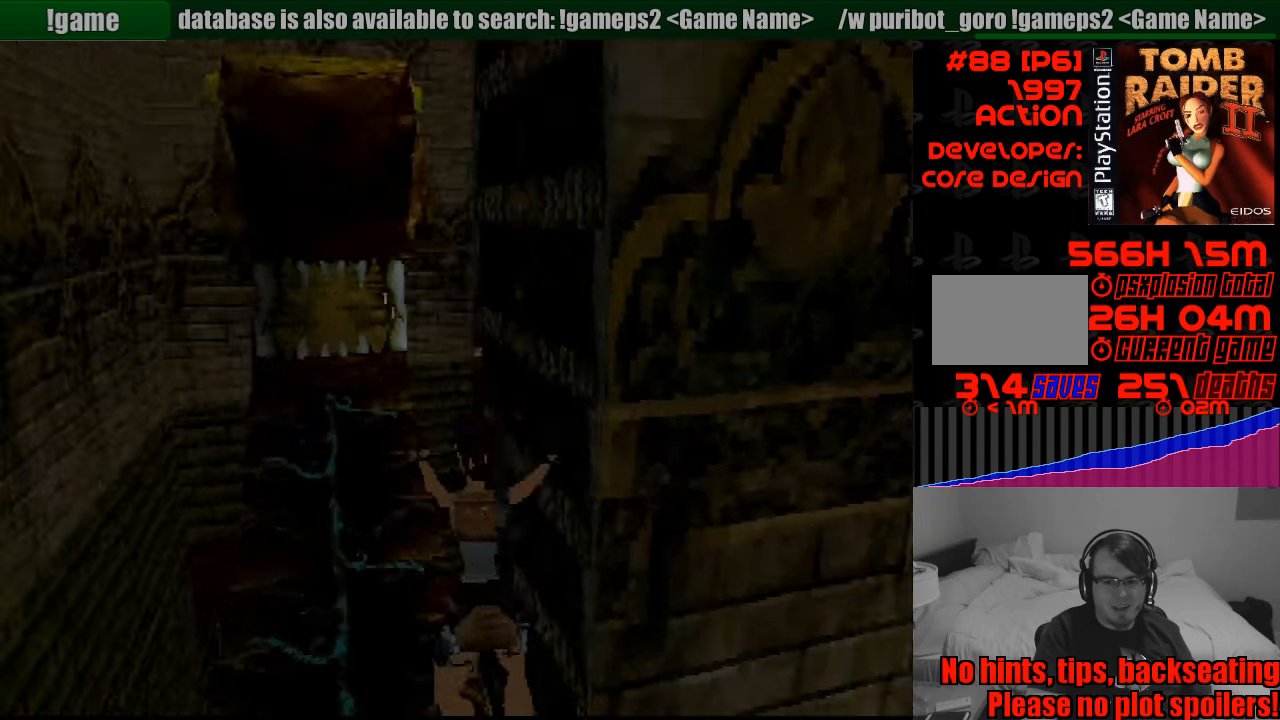
{"buttons": [], "events": [[416, "DPAD_UP", "up"]]}
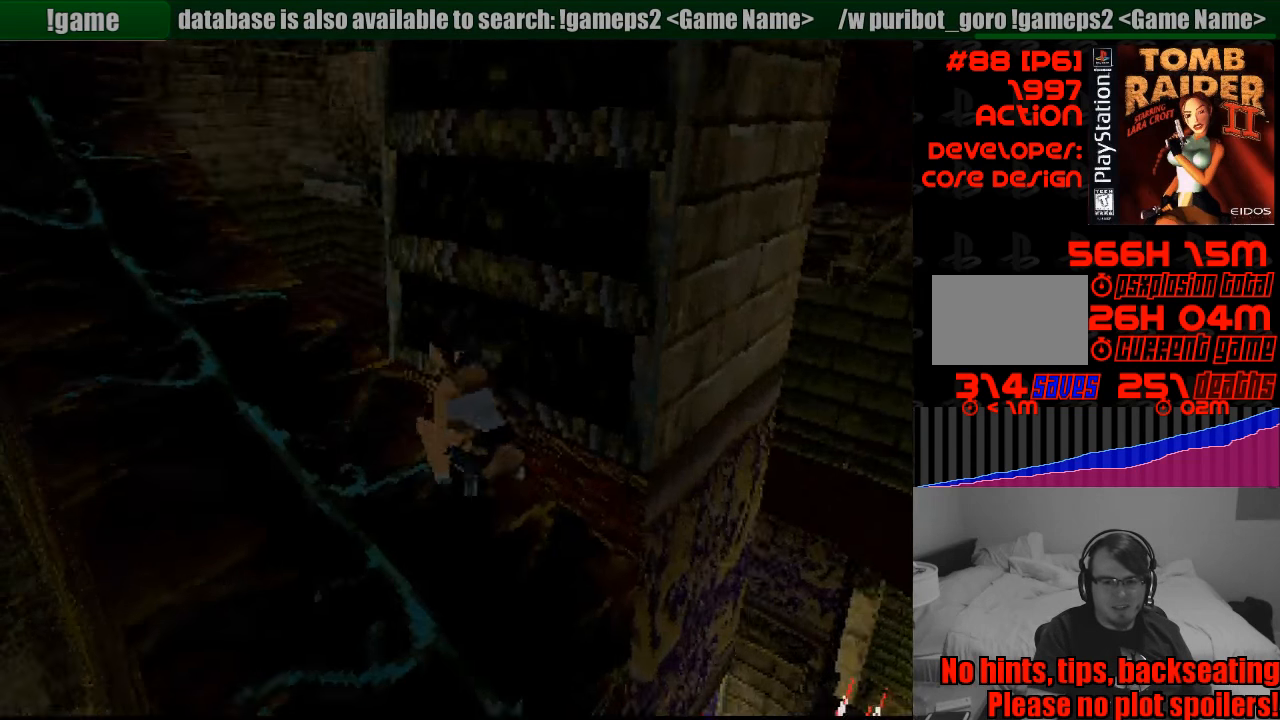
{"buttons": [], "events": []}
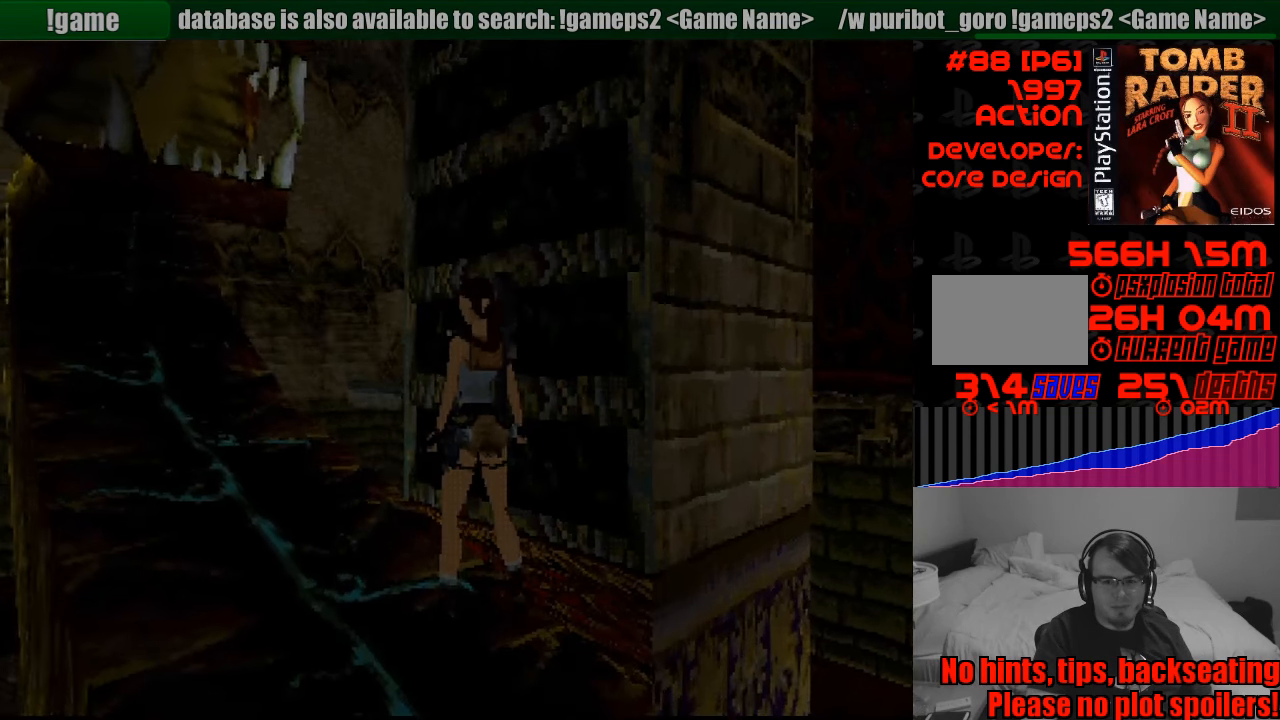
{"buttons": ["DPAD_RIGHT"], "events": [[83, "DPAD_RIGHT", "down"]]}
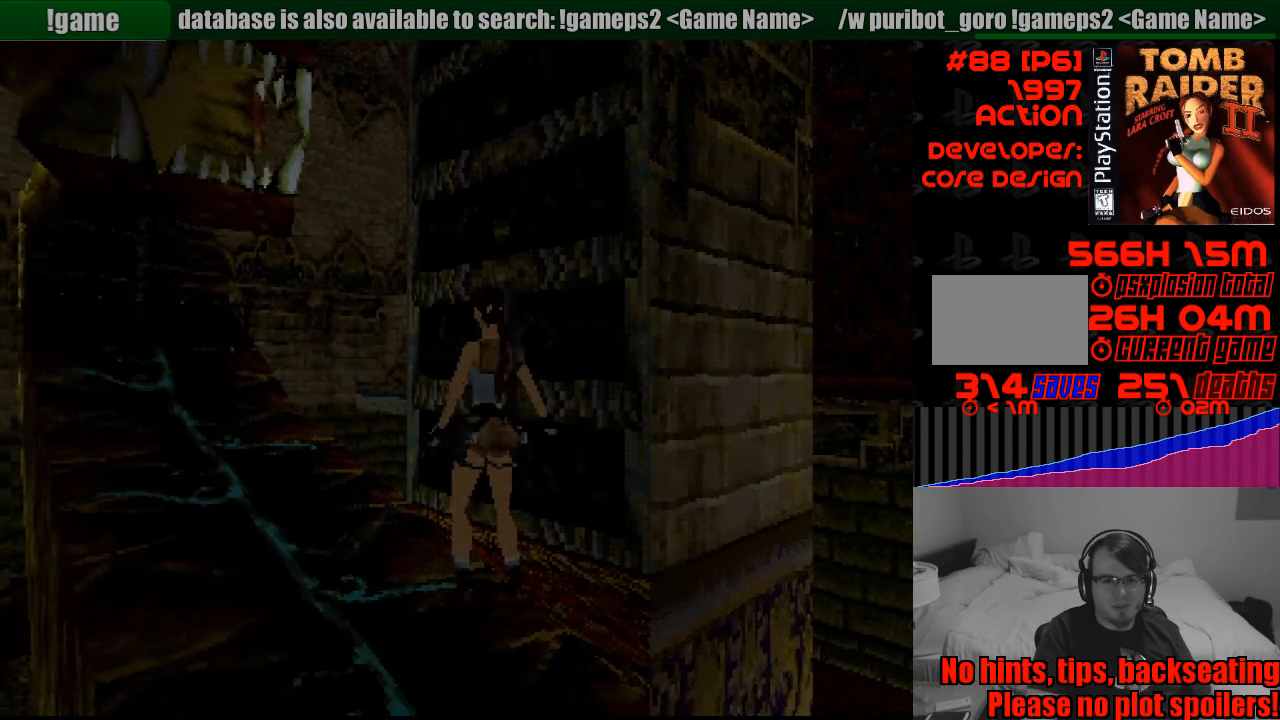
{"buttons": ["DPAD_UP"], "events": [[350, "DPAD_RIGHT", "up"], [400, "DPAD_UP", "down"]]}
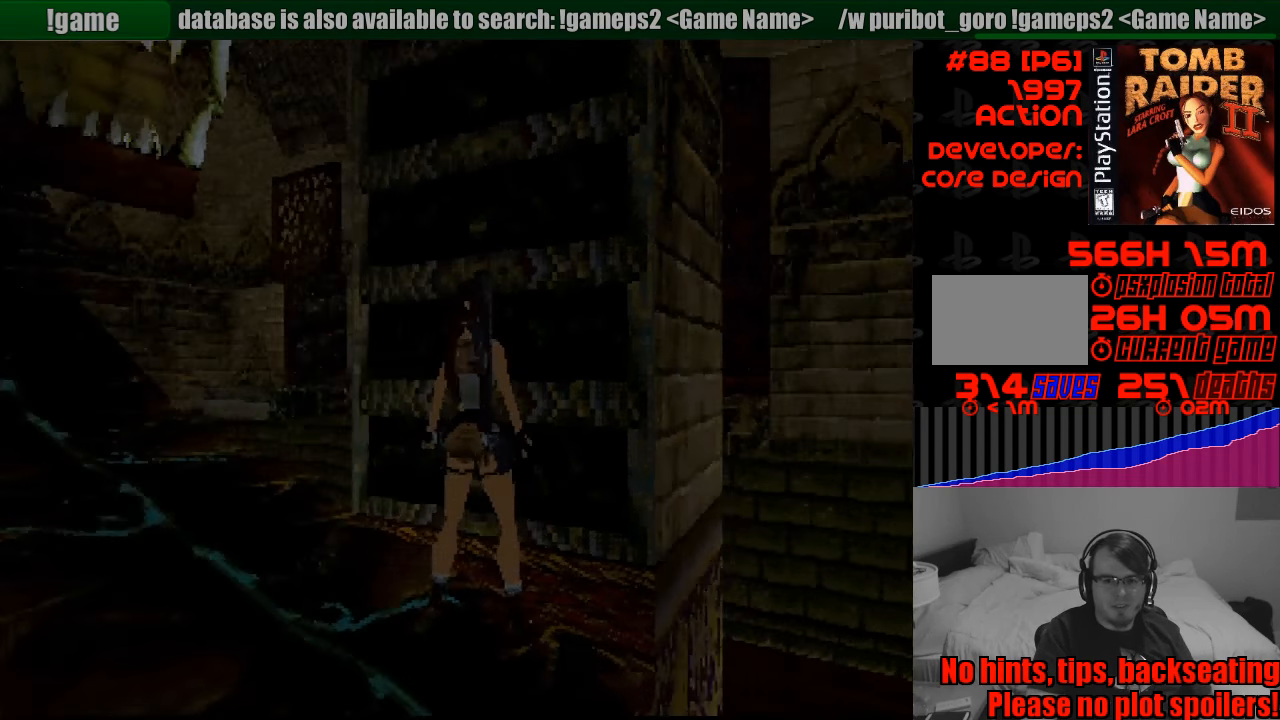
{"buttons": [], "events": [[333, "DPAD_UP", "up"]]}
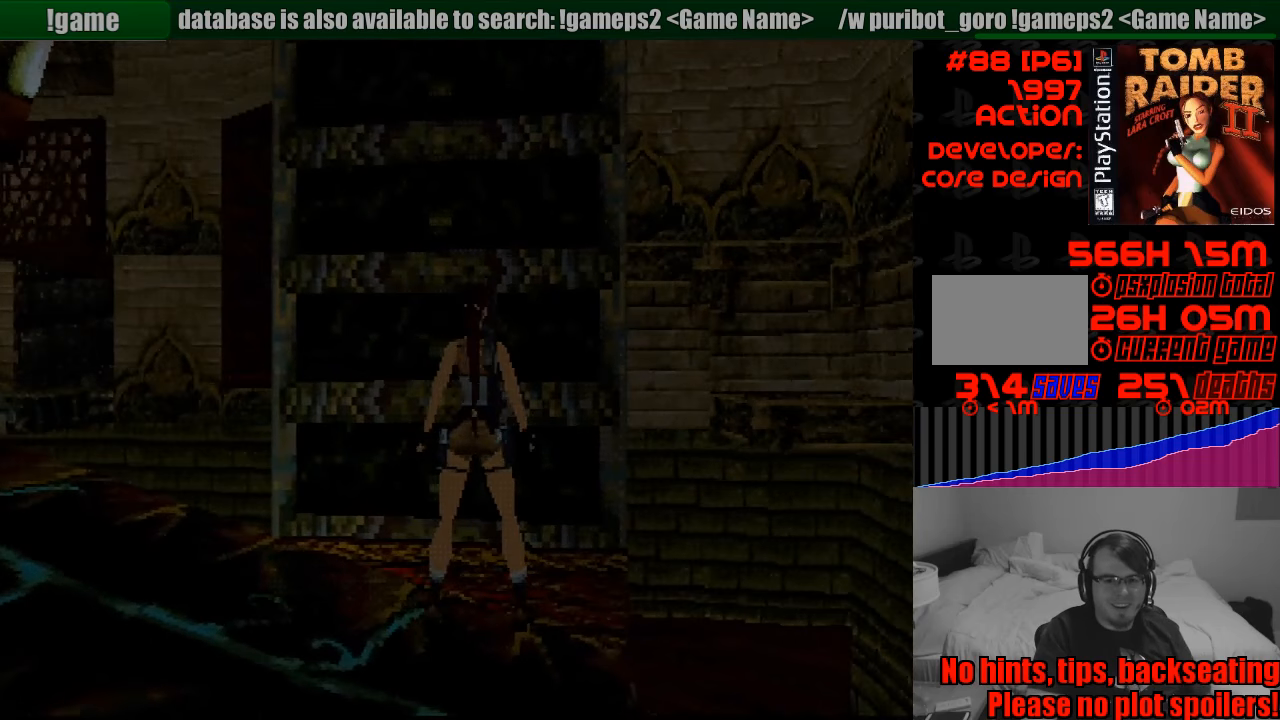
{"buttons": ["SQUARE"], "events": [[83, "DPAD_RIGHT", "down"], [133, "DPAD_UP", "down"], [150, "DPAD_UP", "up"], [233, "DPAD_RIGHT", "up"], [283, "SQUARE", "down"]]}
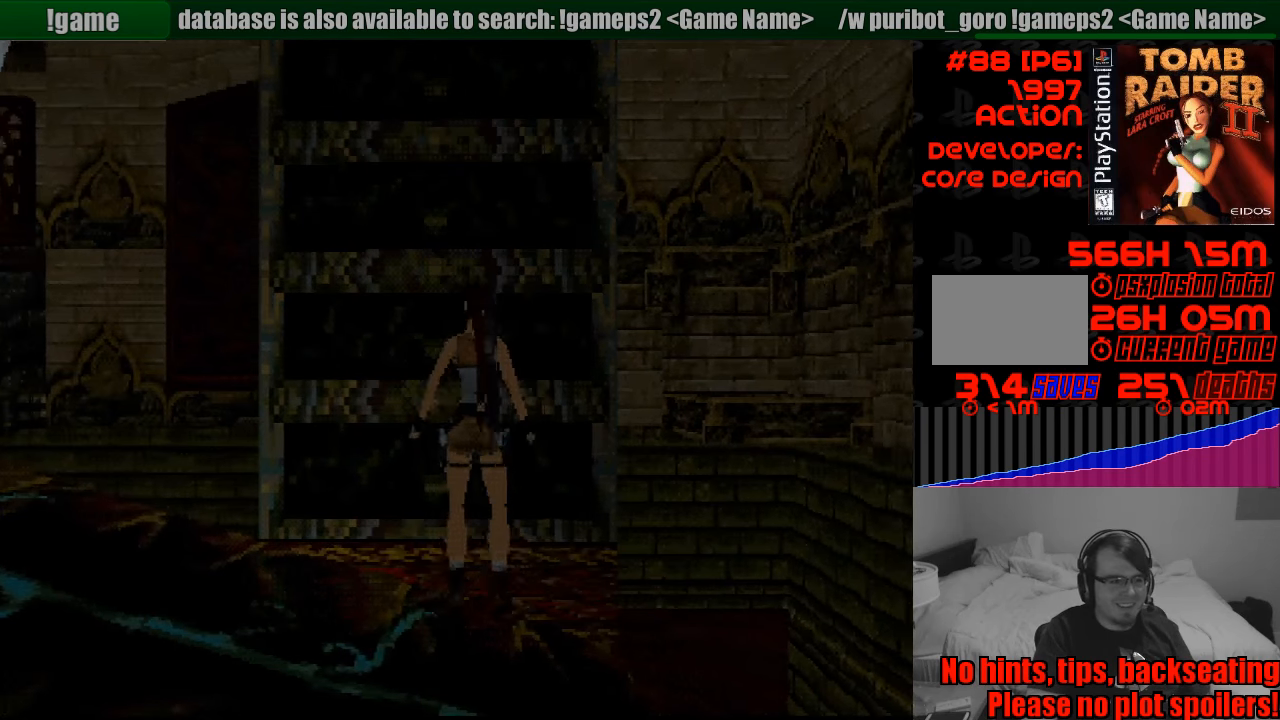
{"buttons": ["CROSS"], "events": [[300, "CROSS", "down"], [333, "SQUARE", "up"]]}
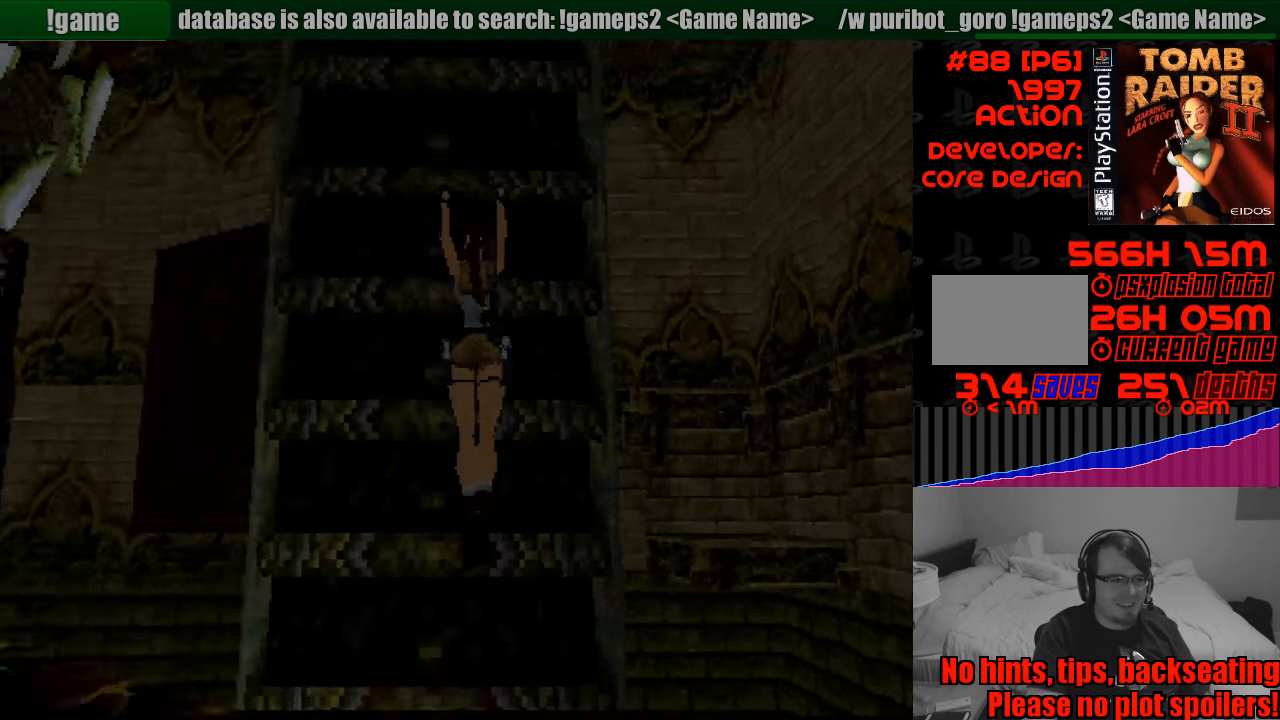
{"buttons": ["CROSS"], "events": []}
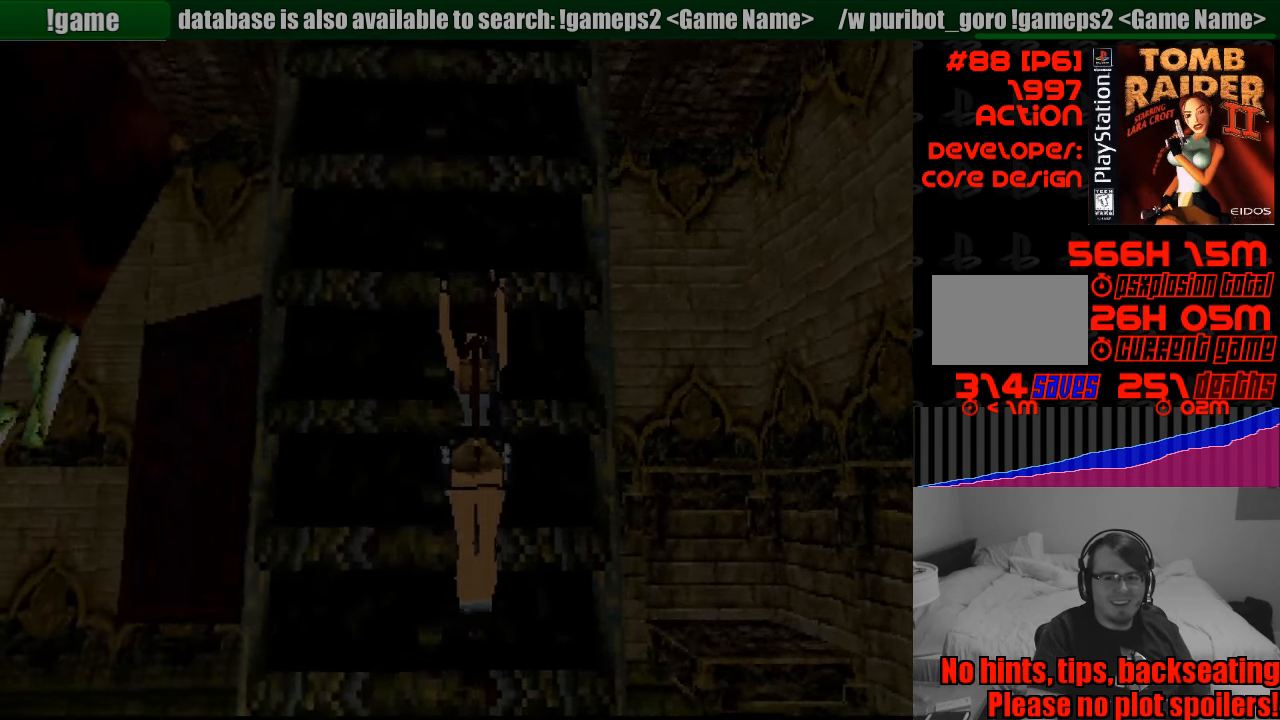
{"buttons": ["CROSS", "DPAD_UP"], "events": [[33, "DPAD_UP", "down"], [350, "START", "down"], [367, "START", "up"]]}
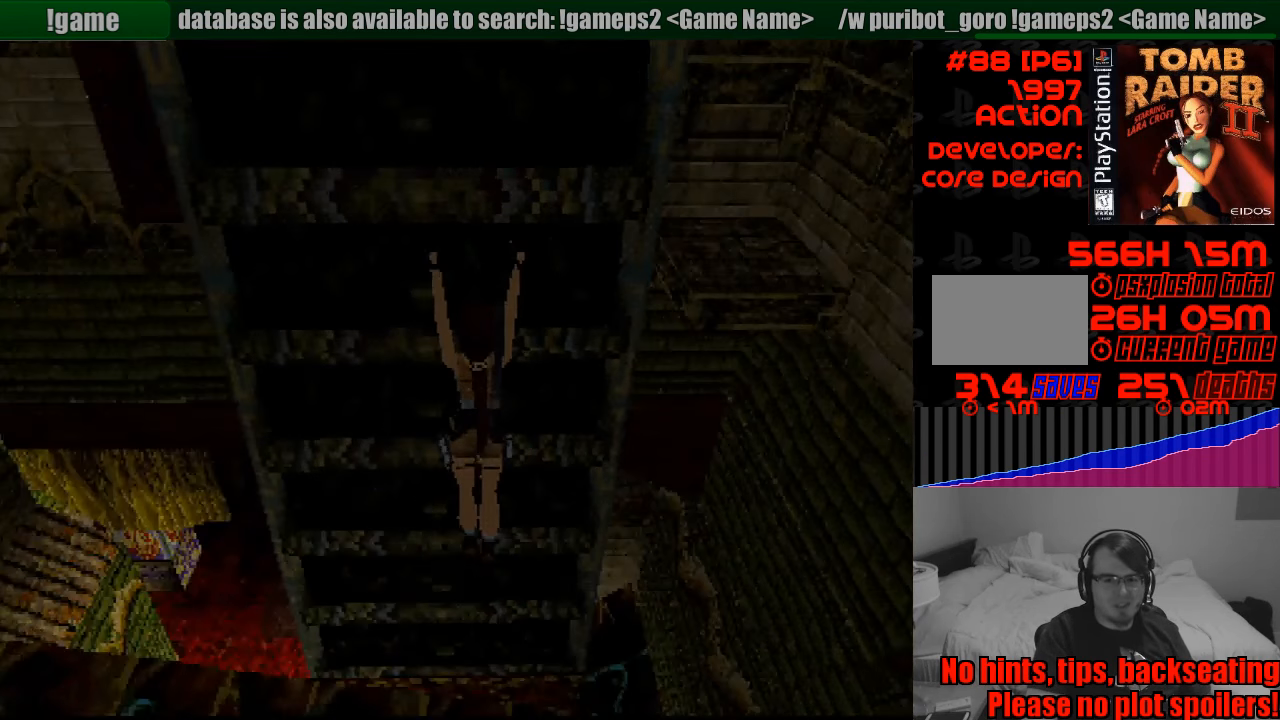
{"buttons": ["CROSS", "DPAD_UP"], "events": []}
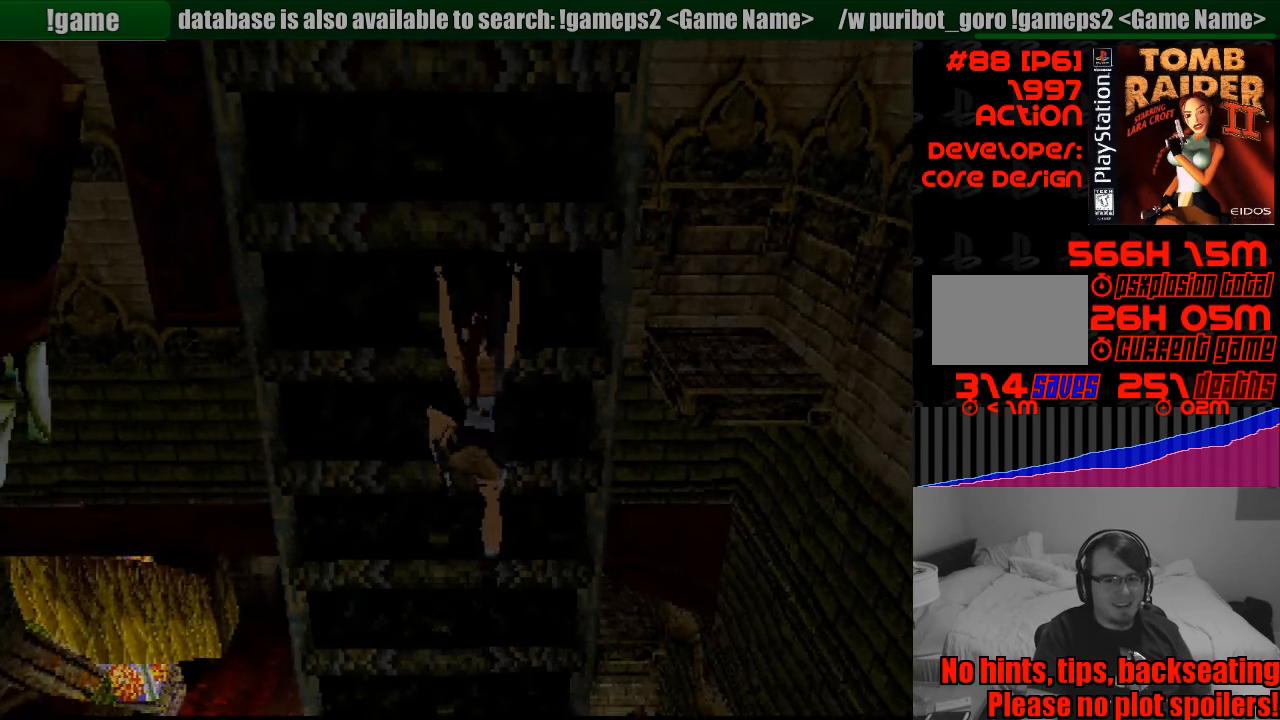
{"buttons": ["CROSS", "DPAD_UP"], "events": []}
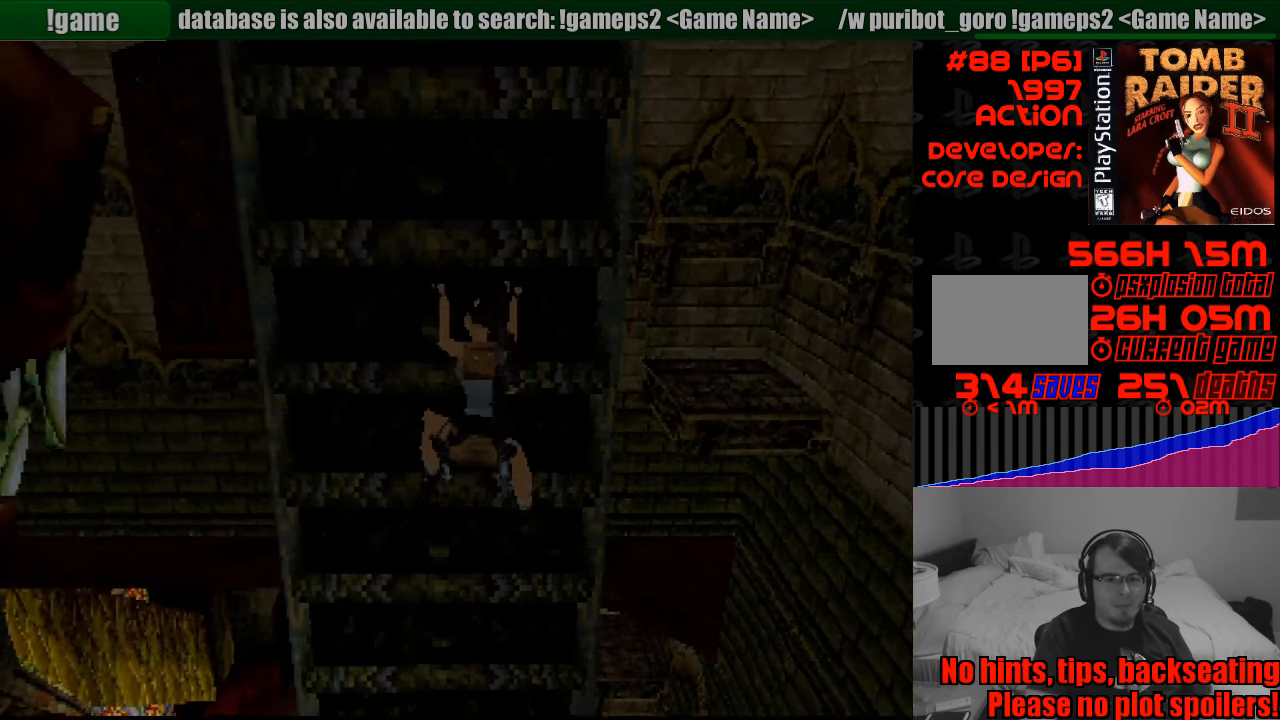
{"buttons": ["CROSS", "DPAD_UP"], "events": []}